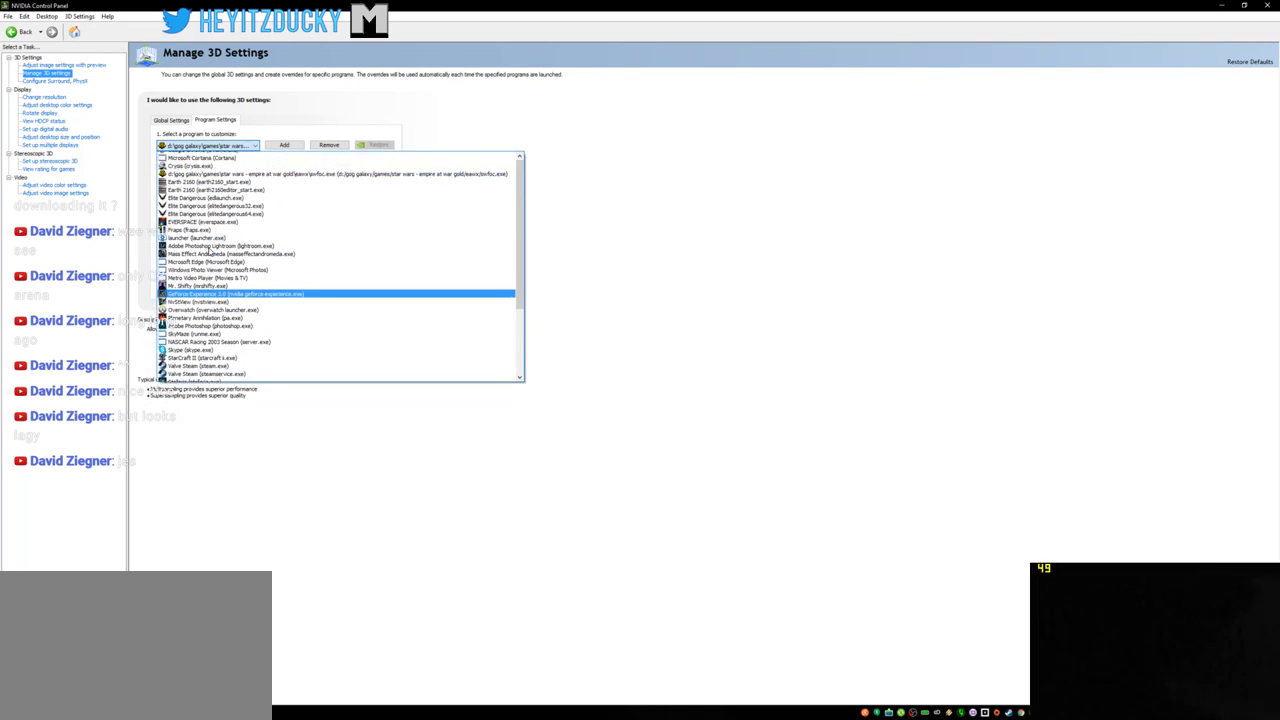
Gameplay with keyboard and mouse; each line is a JSON object with the keys and mouse buttons held at the frame after it. "events" lists presses ("down") and releases ("up") of "1", "2", "3", "4", "5", "a", "alt", "c", "ctrl", "d", "e", "f", "q", "r", "s", "shift", "space", "tab", "v", "w", "x", "z", "mouse_left", "mouse_middle", "mouse_right", "mouse_wheel_up" and "mouse_wheel_down" between this image and that frame as [ms after this image, input, new state], when the widget could be followed in between. "mouse_left", "mouse_middle", "mouse_right", "mouse_wheel_up", "mouse_wheel_down" = the "left", "middle", "right", "wheel_up", "wheel_down" buttons of the "mouse" list. No other keys are recorded. Mouse movement is not recorded.
{"keys": [], "mouse": [], "events": [[316, "mouse_wheel_up", "down"], [483, "mouse_wheel_up", "up"]]}
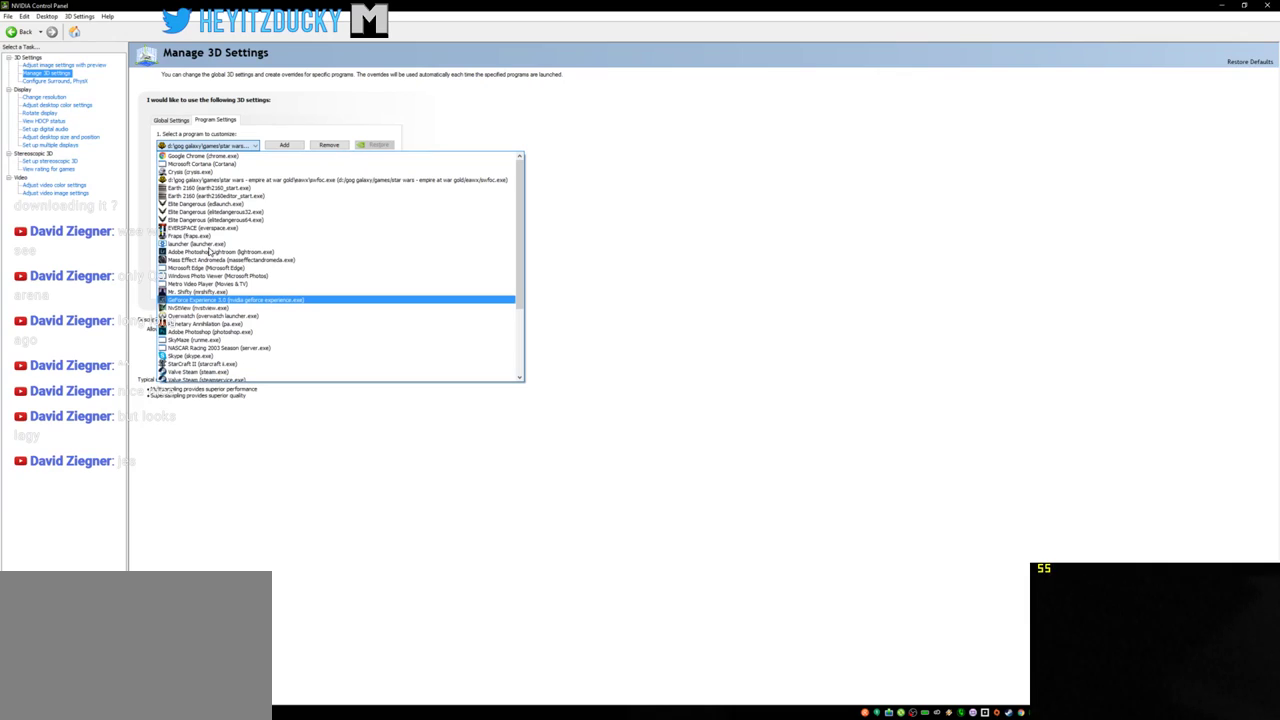
{"keys": [], "mouse": [], "events": [[66, "mouse_wheel_up", "down"], [133, "mouse_wheel_up", "up"]]}
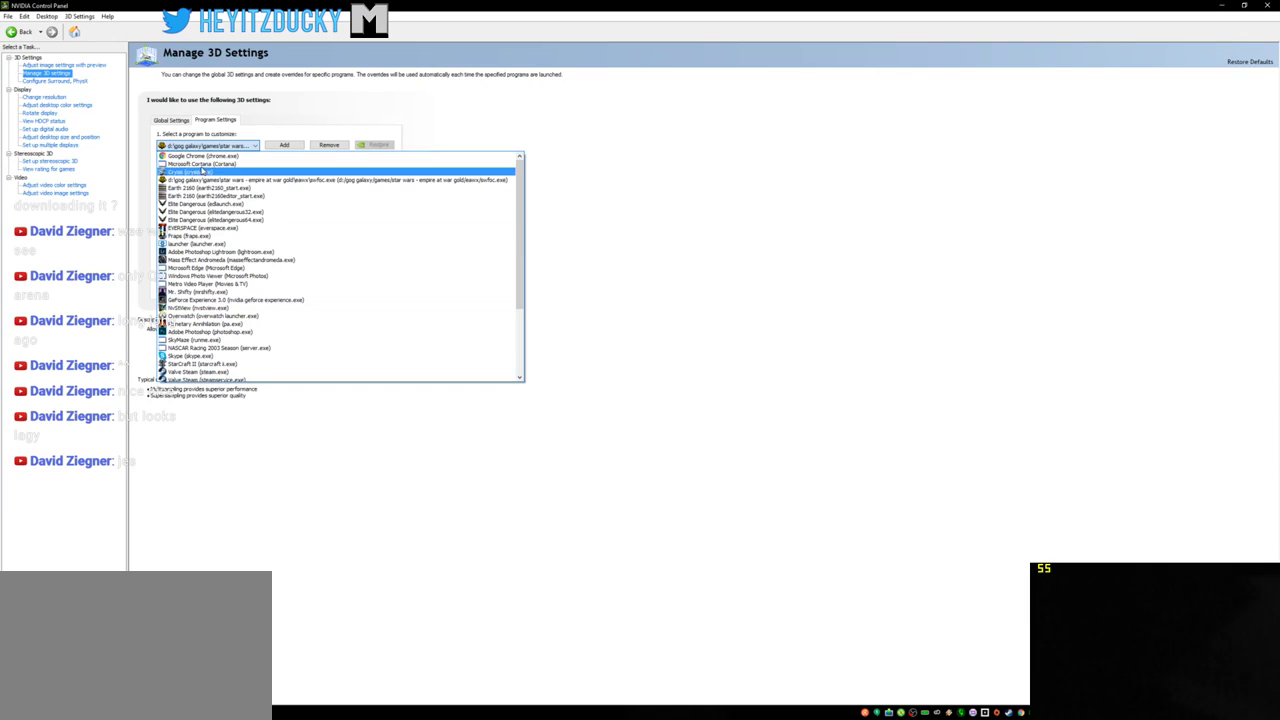
{"keys": [], "mouse": [], "events": []}
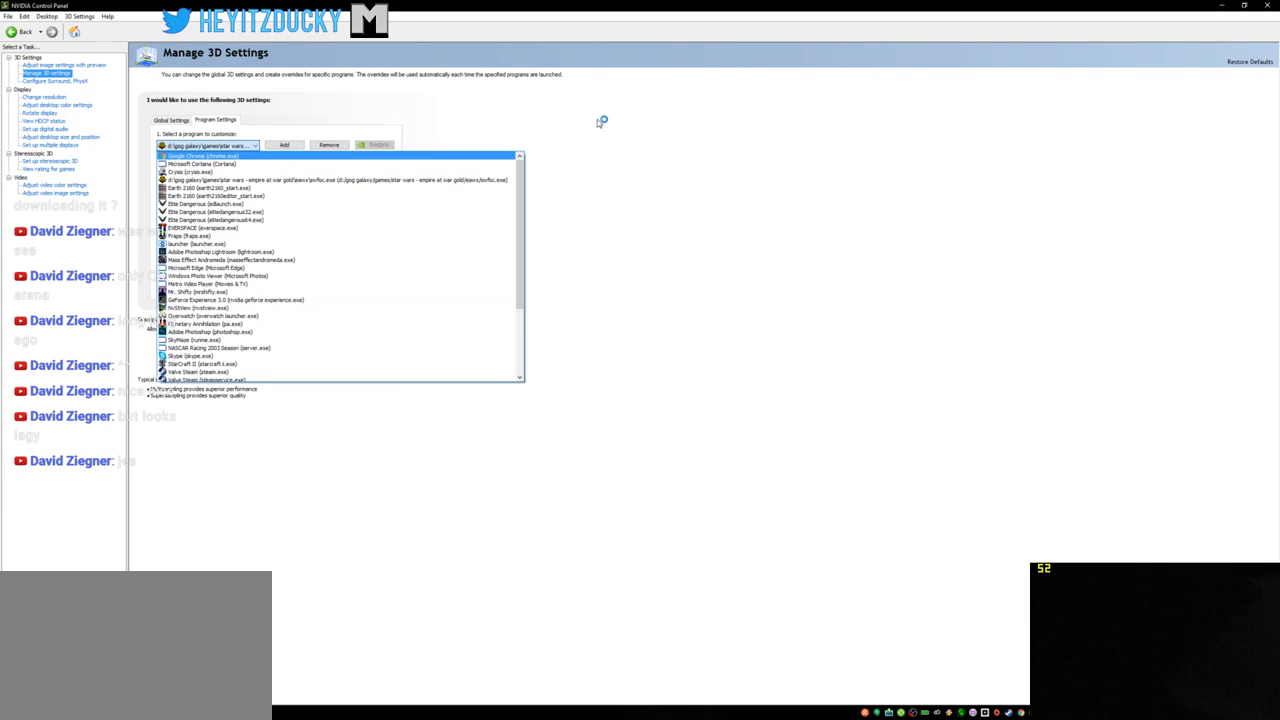
{"keys": [], "mouse": [], "events": [[16, "mouse_left", "down"], [83, "mouse_left", "up"]]}
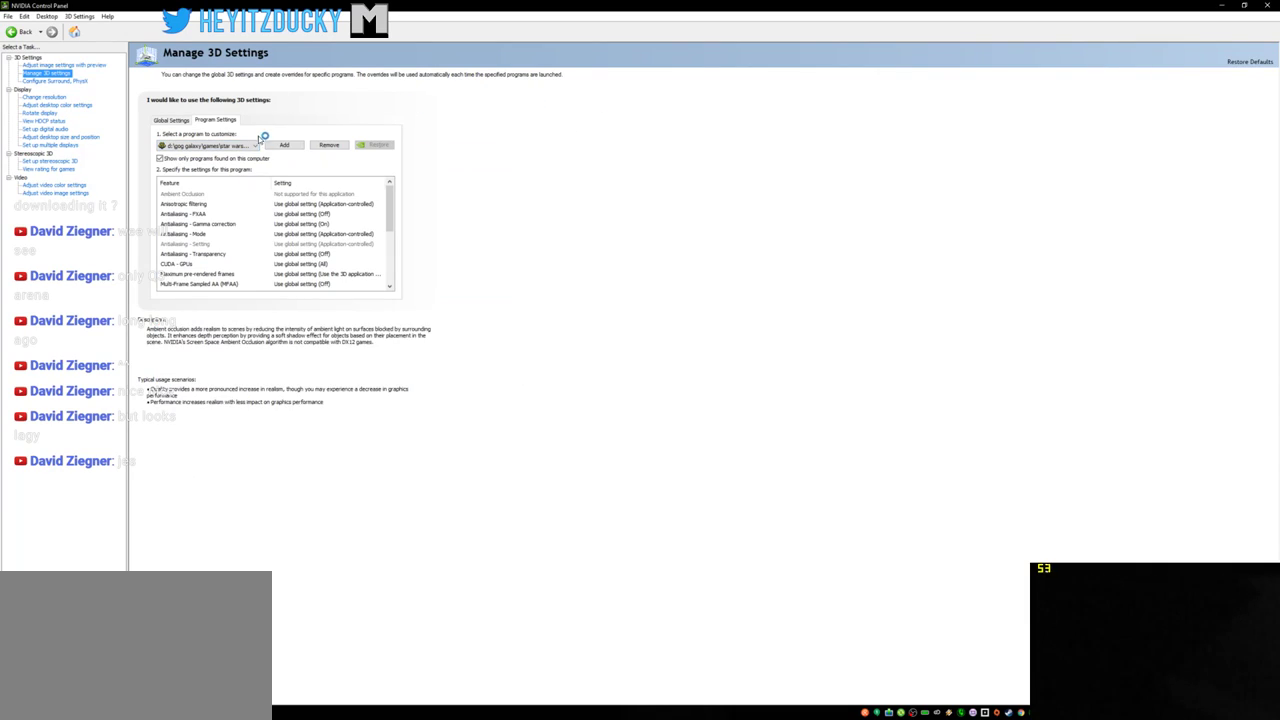
{"keys": [], "mouse": [], "events": [[333, "mouse_left", "down"], [483, "mouse_left", "up"]]}
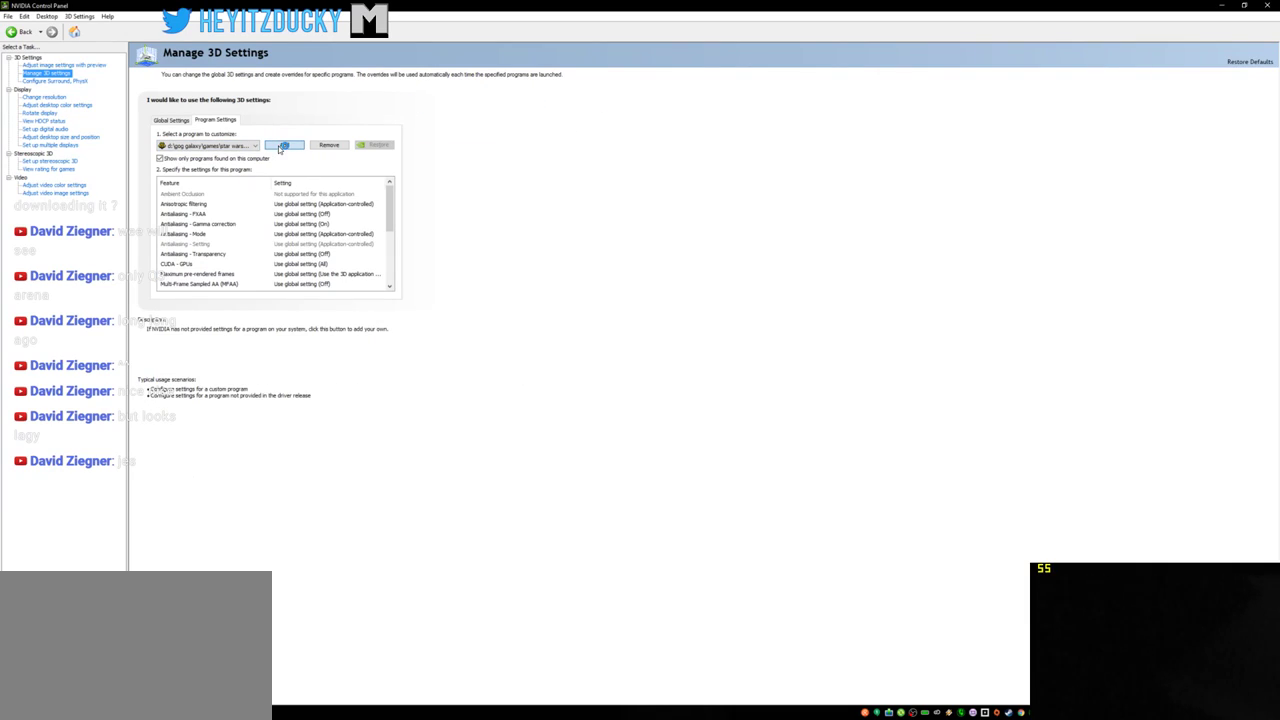
{"keys": [], "mouse": [], "events": []}
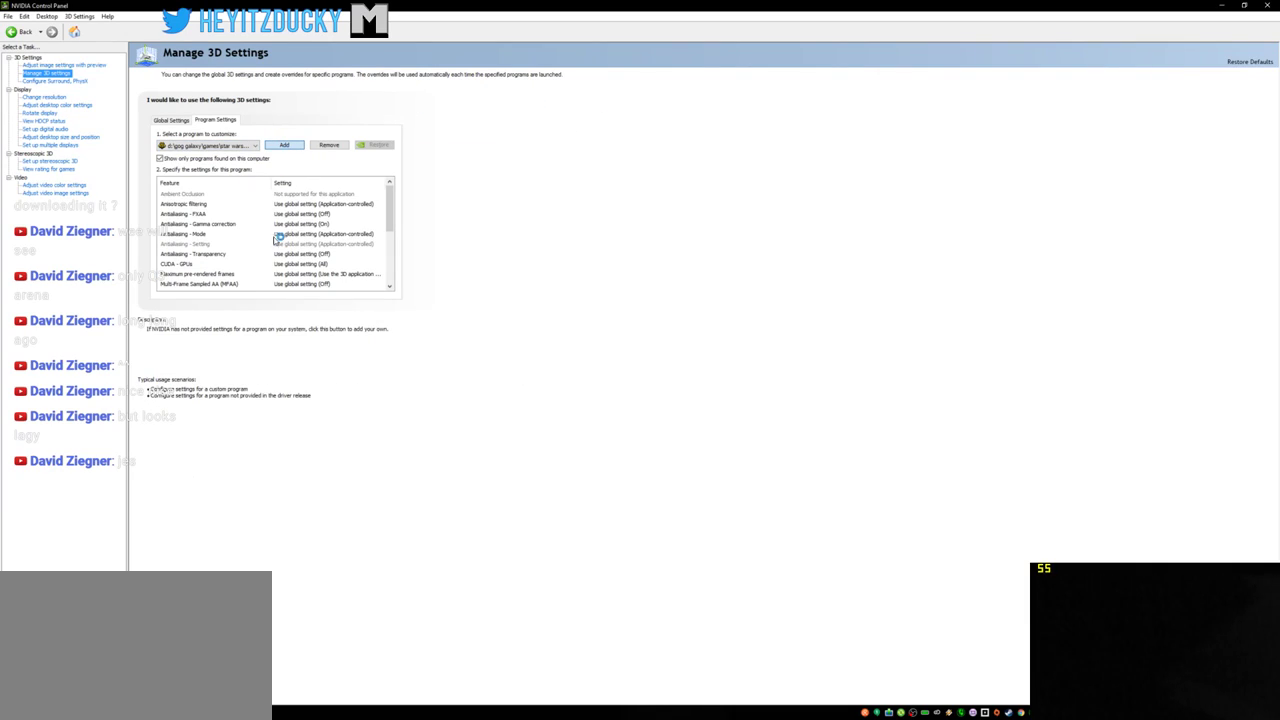
{"keys": [], "mouse": [], "events": []}
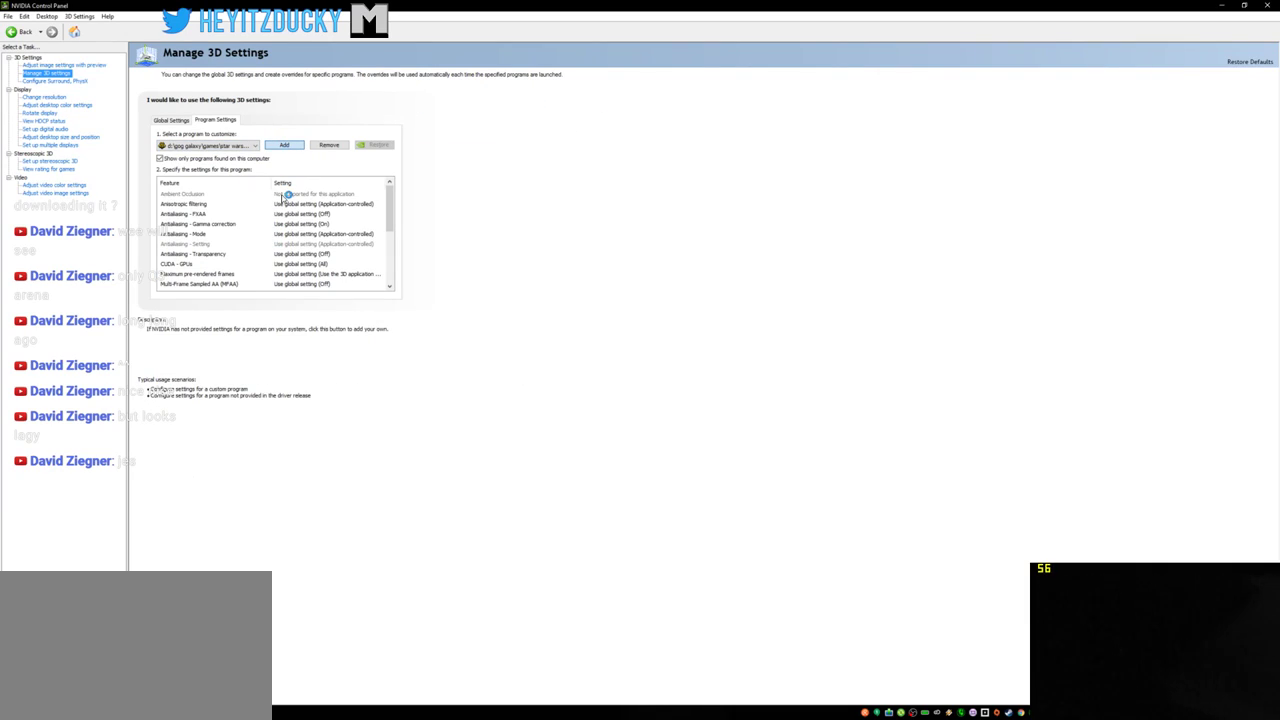
{"keys": [], "mouse": [], "events": []}
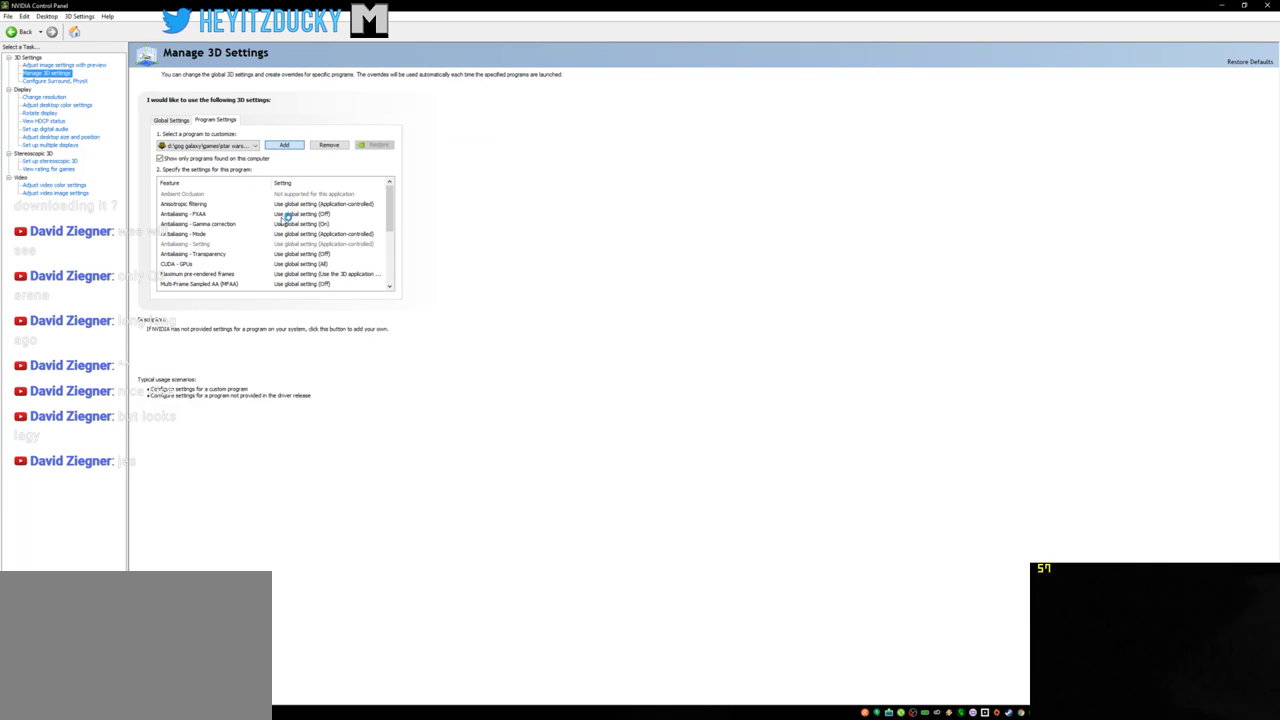
{"keys": [], "mouse": [], "events": []}
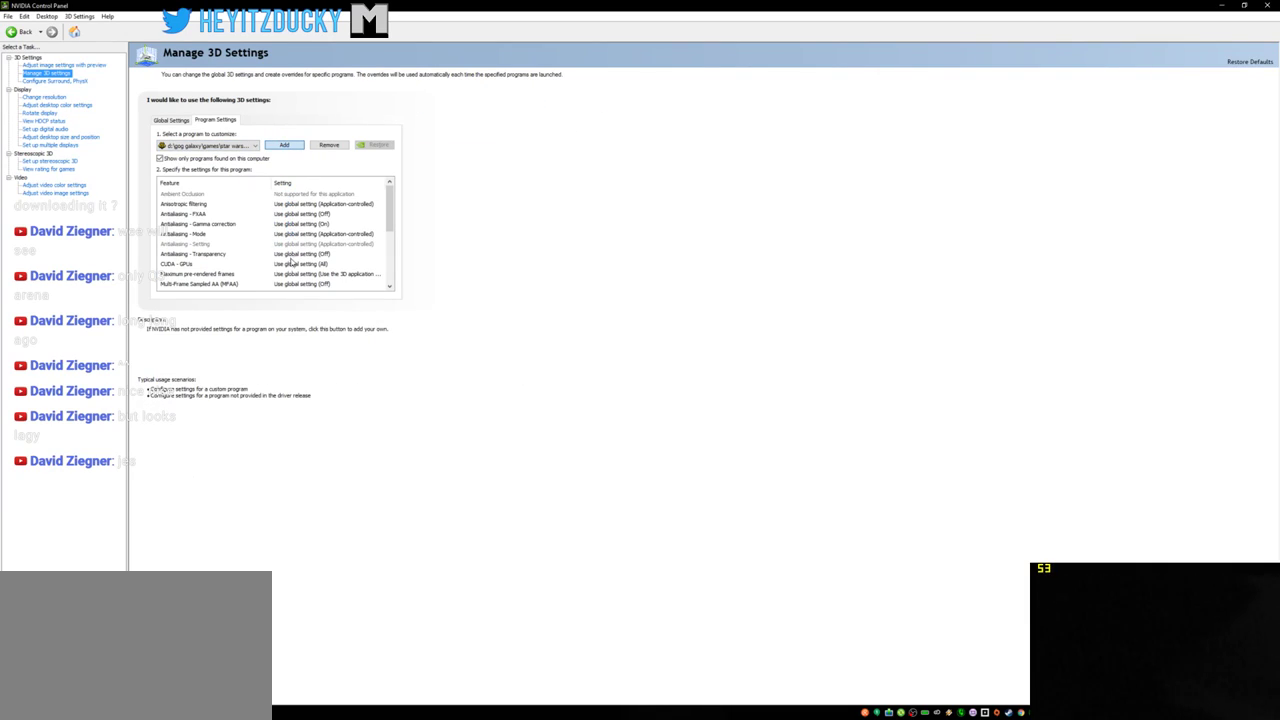
{"keys": [], "mouse": [], "events": []}
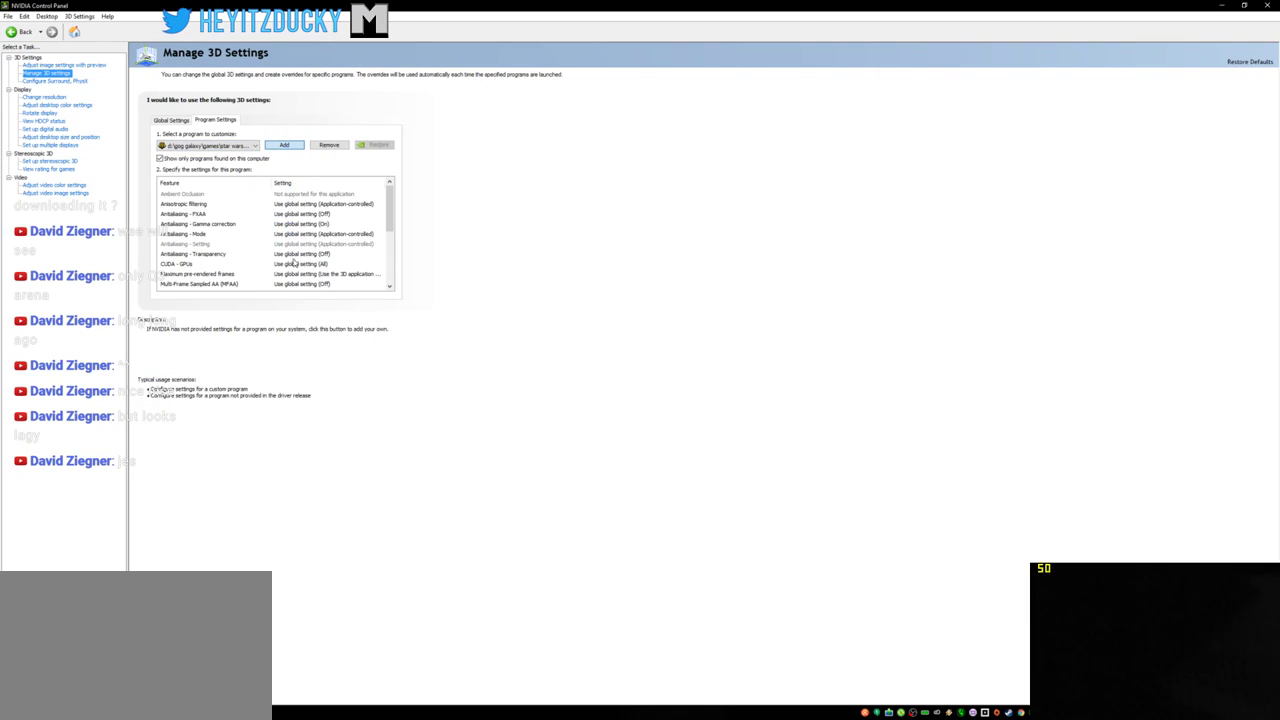
{"keys": [], "mouse": [], "events": []}
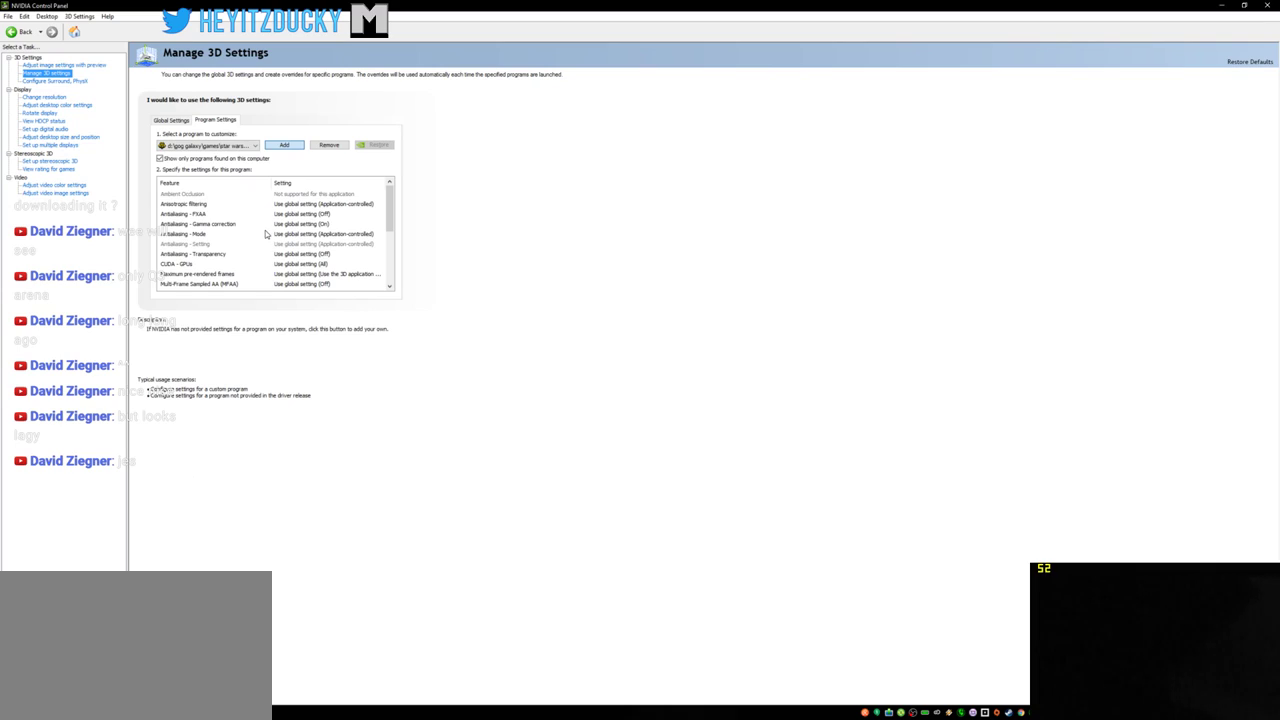
{"keys": [], "mouse": [], "events": []}
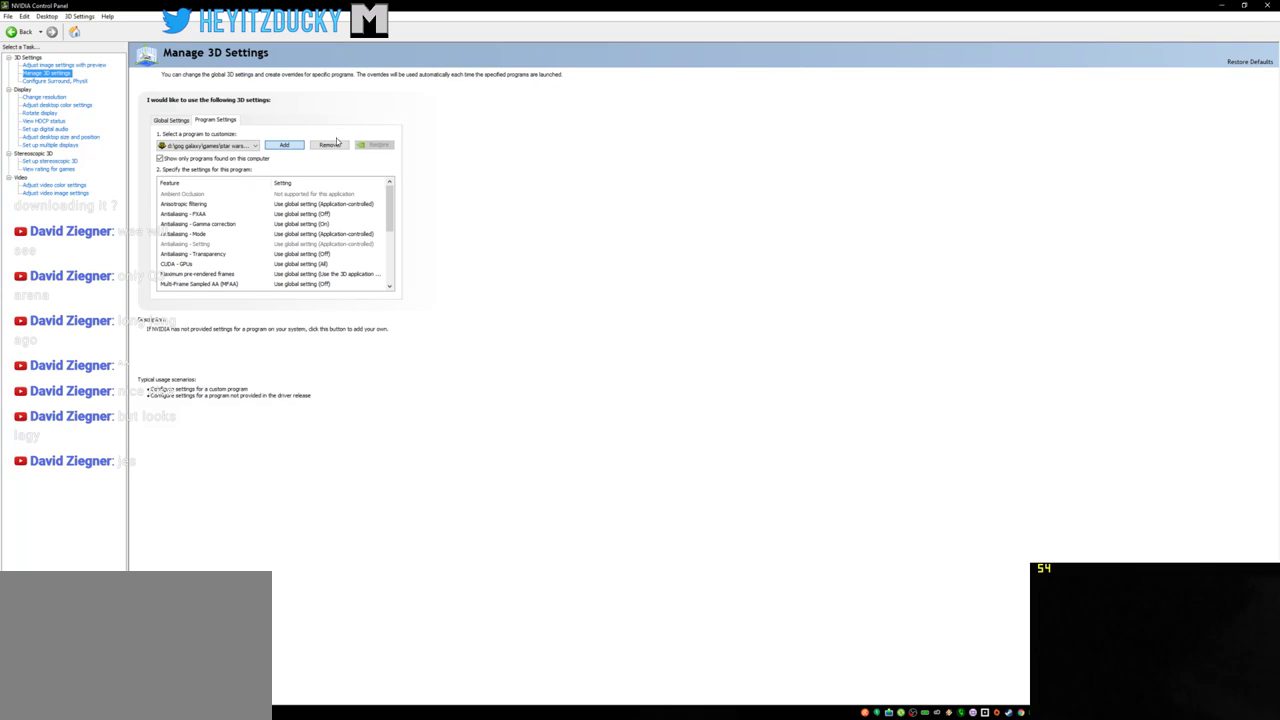
{"keys": [], "mouse": [], "events": [[383, "mouse_left", "down"], [416, "mouse_left", "up"]]}